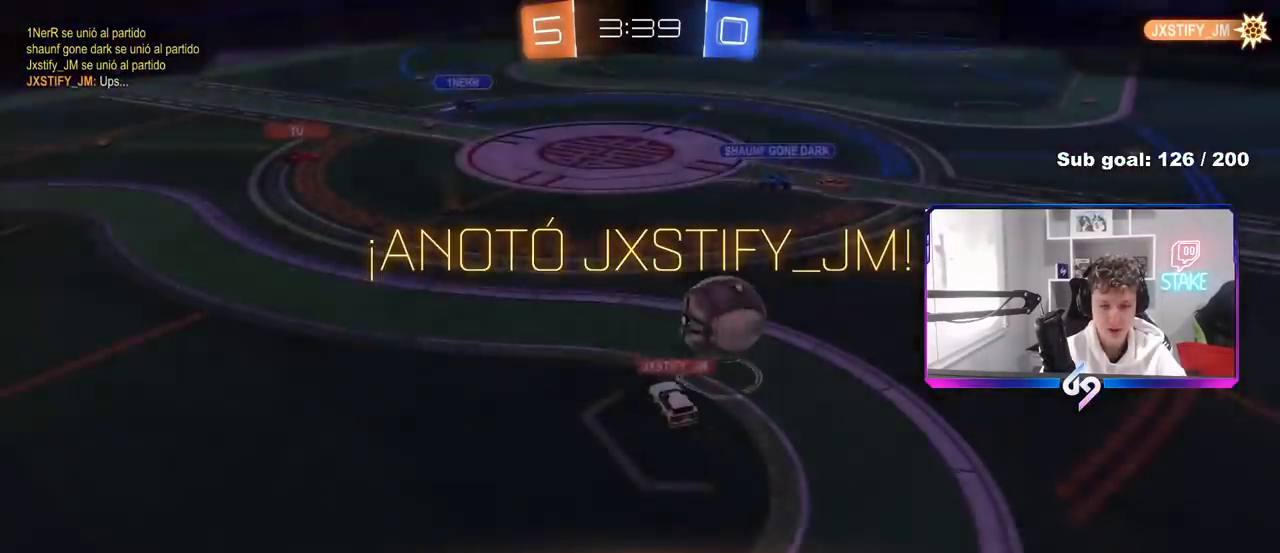
Gameplay with keyboard and mouse; each line is a JSON object with the keys and mouse buttons held at the frame after it. "events" lists presses ("down") and releases ("up") of "1", "2", "3", "4", "5", "a", "alt", "c", "caps_lock", "ctrl", "d", "e", "f", "g", "q", "r", "s", "shift", "space", "t", "tab", "v", "w", "x", "z", "mouse_left", "mouse_wheel" and "mouse_right" between this image and that frame as [ms after this image, input, new state], when the widget could be followed in between. "mouse_left", "mouse_wheel", "mouse_right" = the "left", "wheel", "right" buttons of the "mouse" list. No other keys are recorded. "wheel" means that the mouse wheel is clicked or scrolled. "mouse_move" is the direction in which the mouse moves at that frame (one of eight, or "still"), when it could be read.
{"keys": [], "mouse": [], "mouse_move": "still", "events": [[83, "mouse_right", "up"], [317, "s", "up"], [367, "shift", "up"], [417, "a", "up"]]}
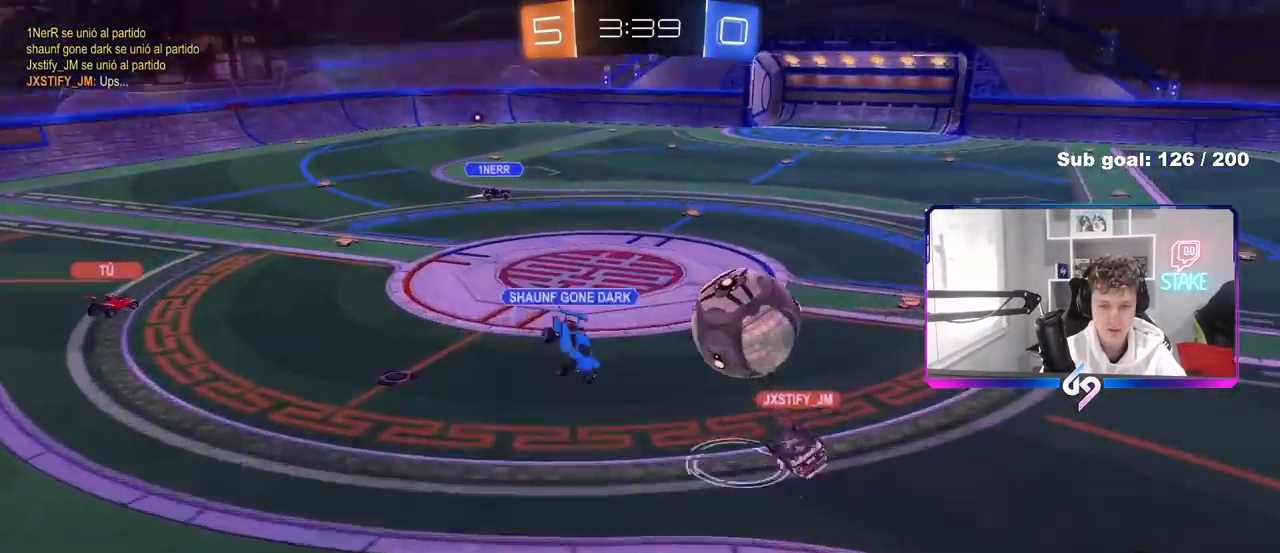
{"keys": [], "mouse": [], "mouse_move": "still", "events": []}
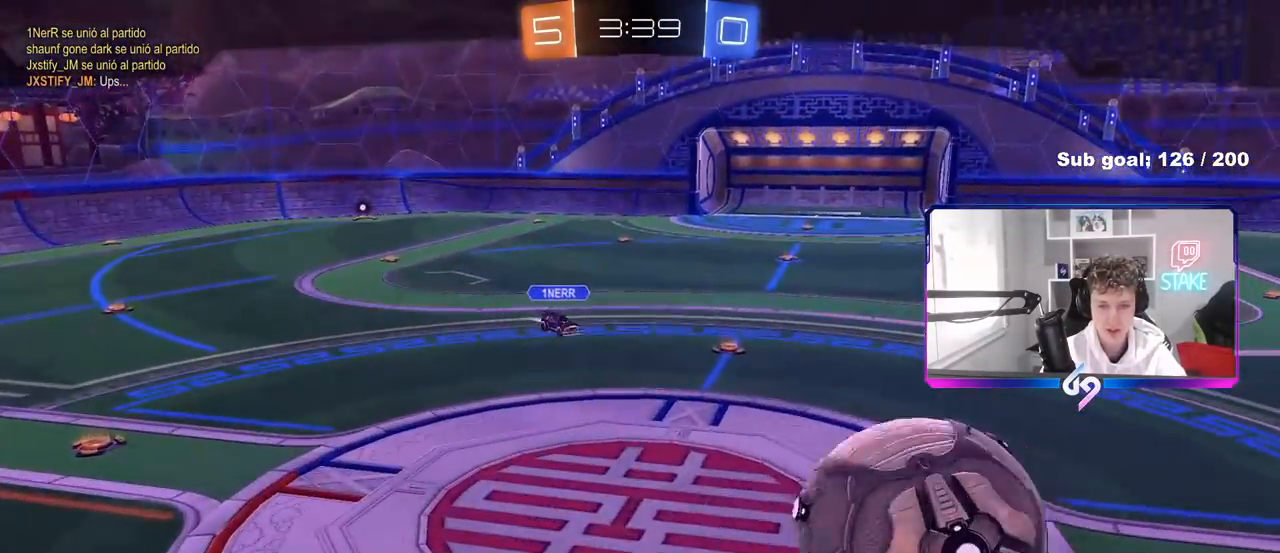
{"keys": [], "mouse": [], "mouse_move": "still", "events": []}
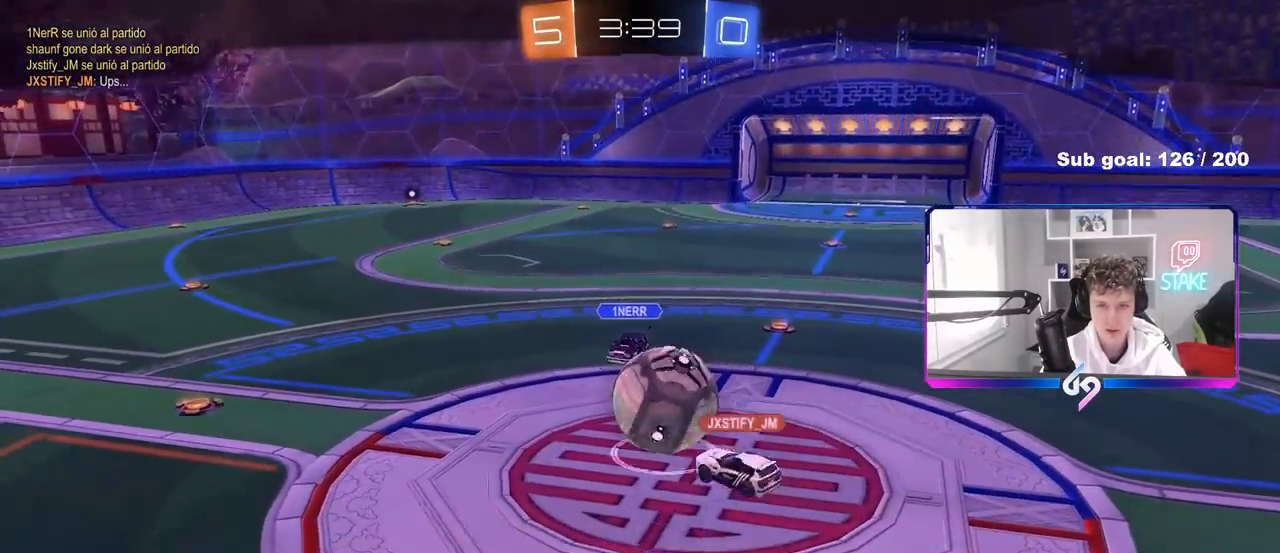
{"keys": [], "mouse": [], "mouse_move": "still", "events": []}
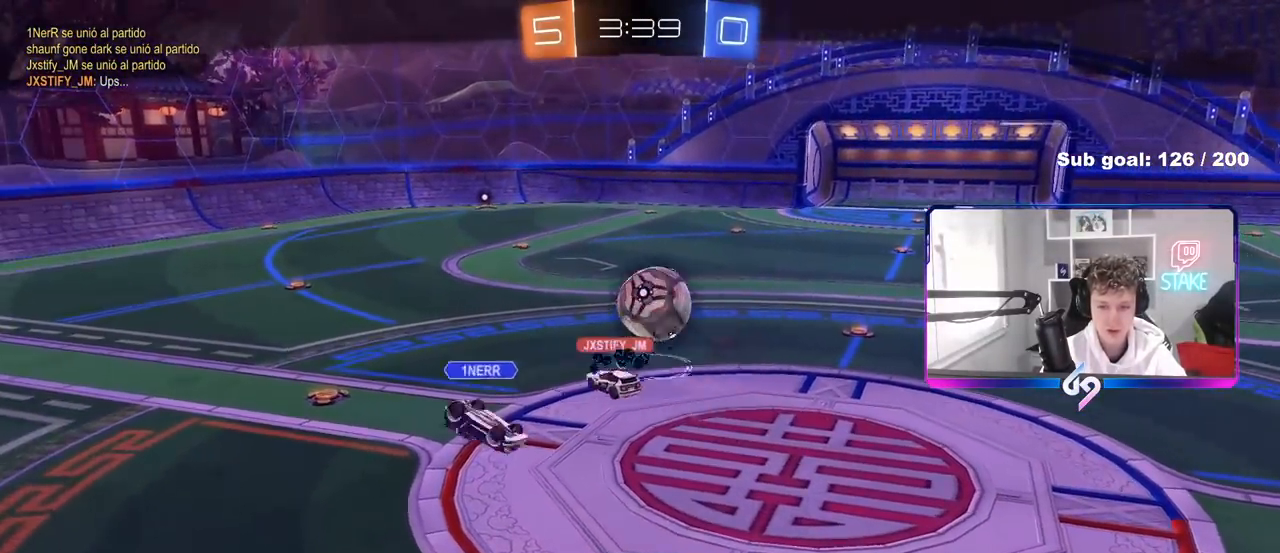
{"keys": ["tab"], "mouse": ["right"], "mouse_move": "still", "events": [[150, "mouse_right", "down"], [300, "tab", "down"], [333, "mouse_right", "up"], [383, "mouse_right", "down"]]}
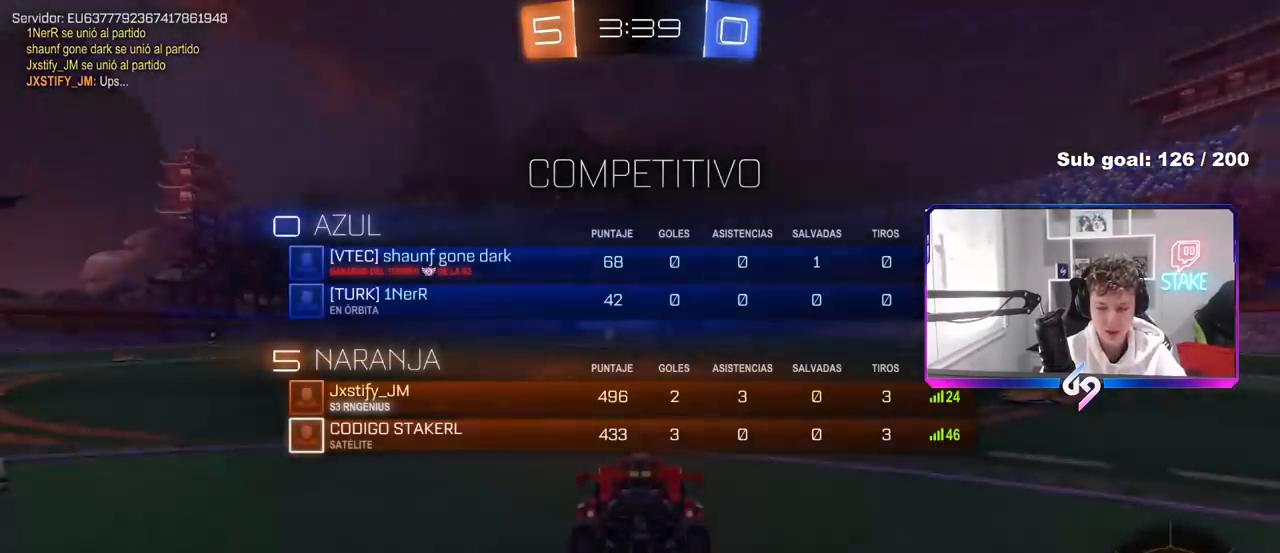
{"keys": [], "mouse": [], "mouse_move": "up", "events": [[117, "mouse_right", "up"], [167, "tab", "up"], [300, "mouse_wheel", "down"], [500, "mouse_wheel", "up"]]}
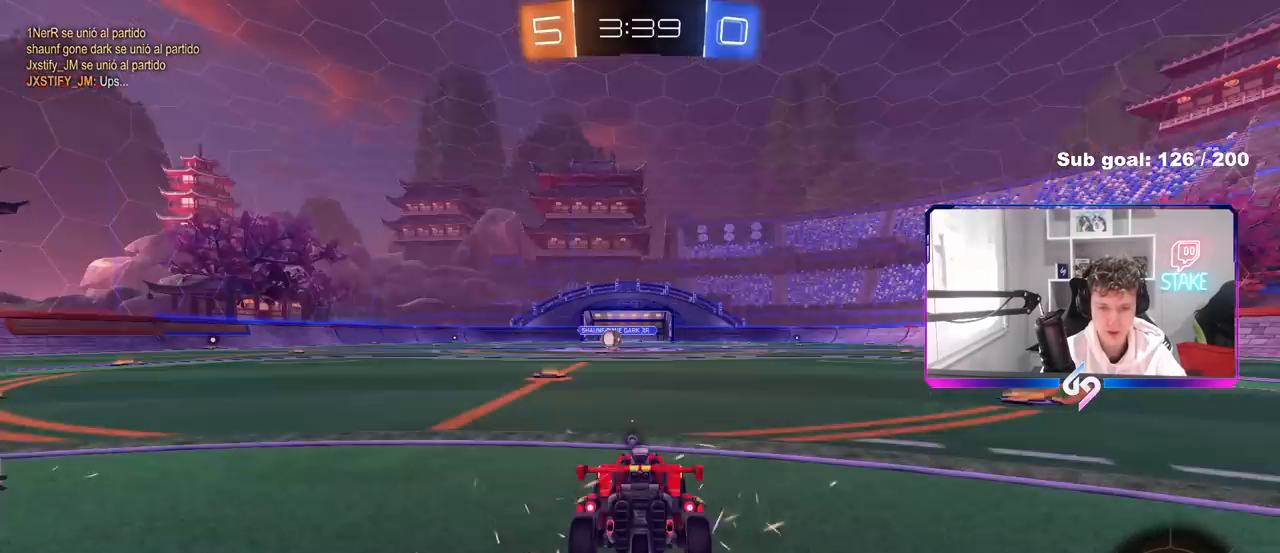
{"keys": [], "mouse": [], "mouse_move": "still", "events": [[133, "z", "down"], [317, "z", "up"]]}
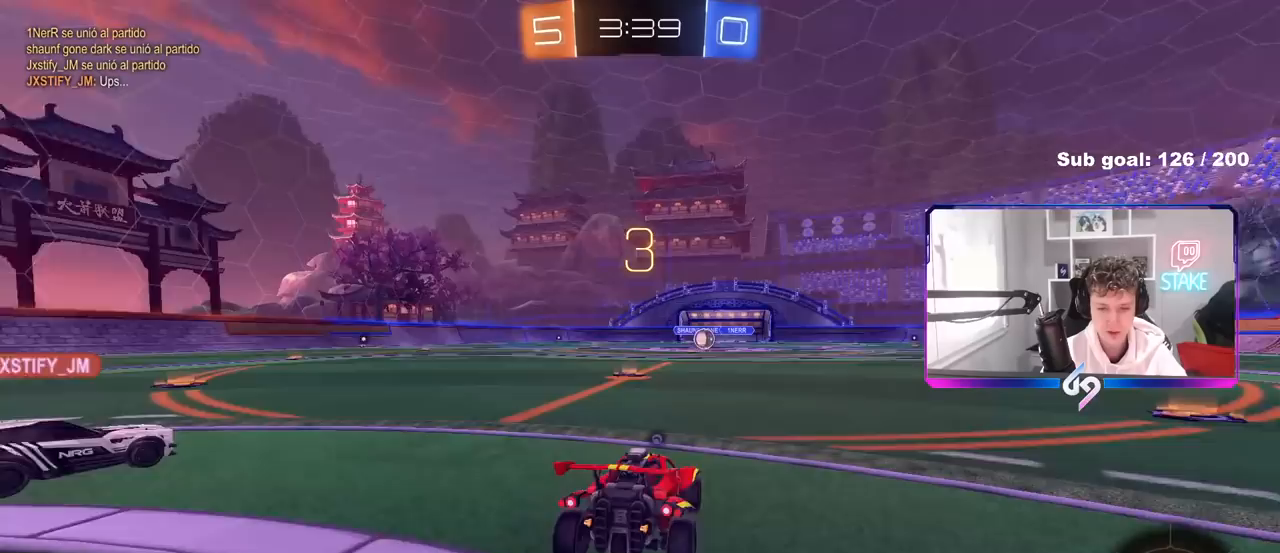
{"keys": [], "mouse": [], "mouse_move": "still", "events": []}
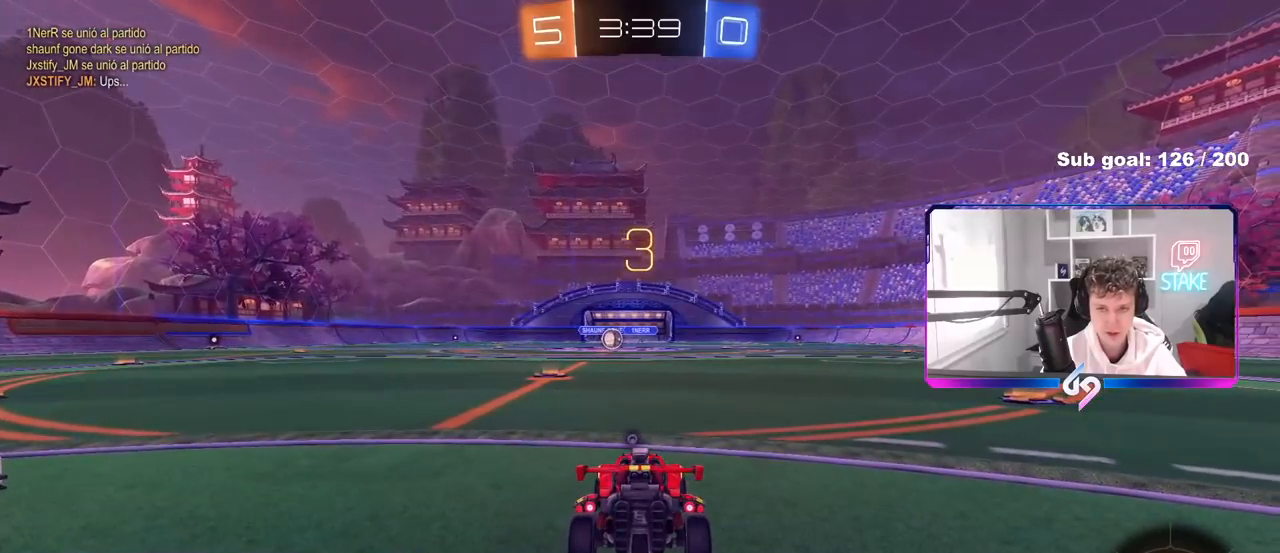
{"keys": [], "mouse": [], "mouse_move": "up", "events": [[267, "space", "down"], [450, "space", "up"]]}
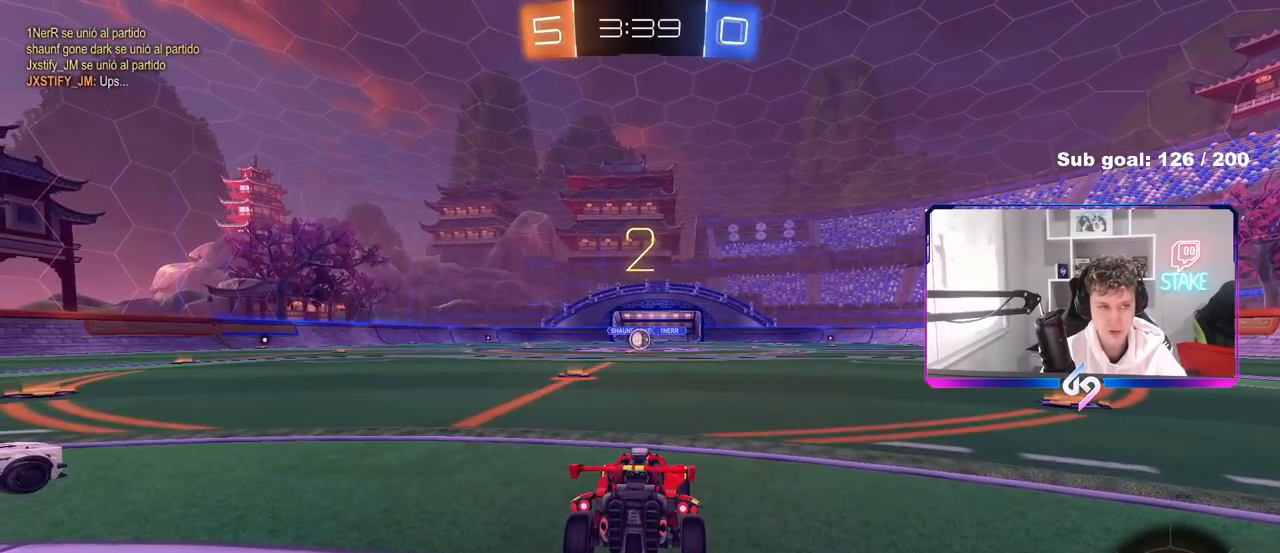
{"keys": [], "mouse": [], "mouse_move": "still", "events": [[367, "1", "down"], [467, "1", "up"]]}
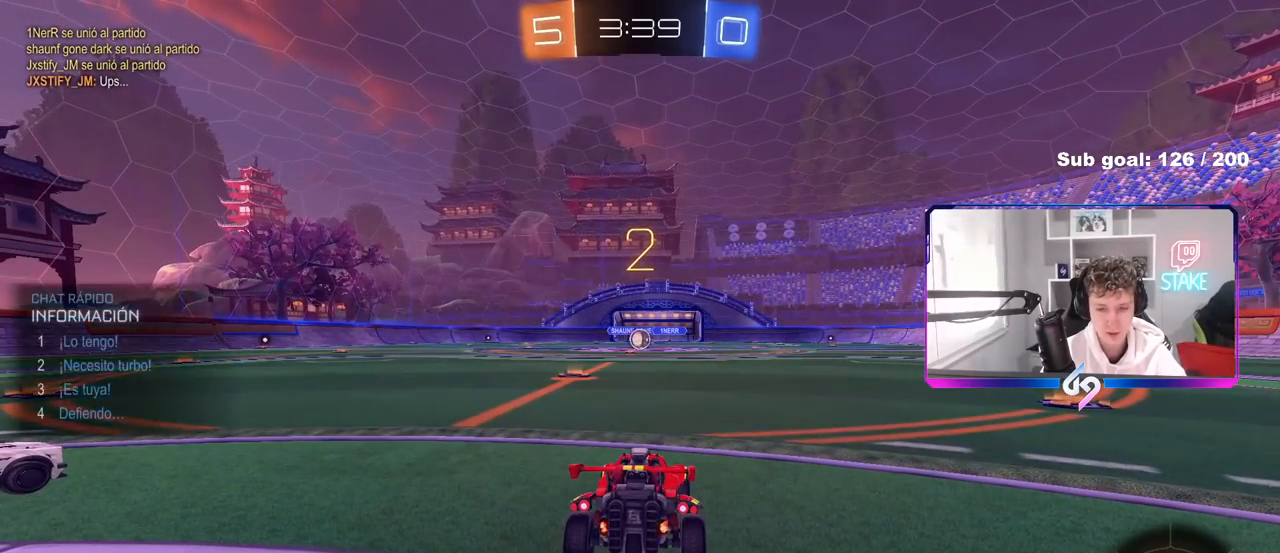
{"keys": ["w"], "mouse": ["left"], "mouse_move": "up-right", "events": [[17, "1", "down"], [100, "1", "up"], [150, "mouse_left", "down"], [250, "w", "down"], [333, "space", "down"], [433, "space", "up"]]}
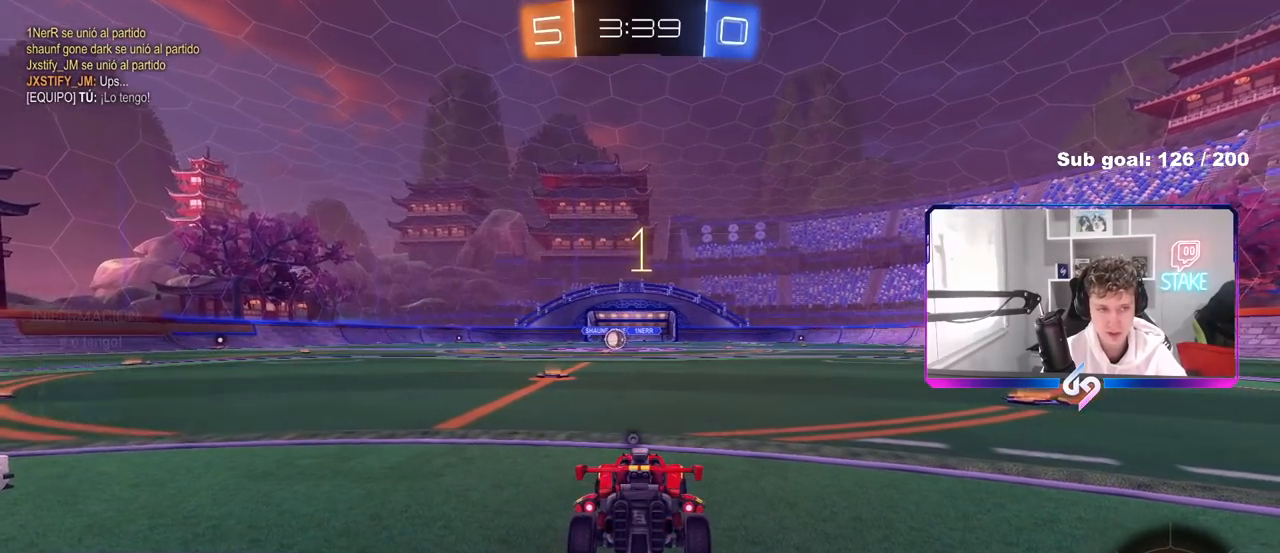
{"keys": ["w"], "mouse": ["left"], "mouse_move": "right", "events": [[83, "space", "down"], [217, "space", "up"]]}
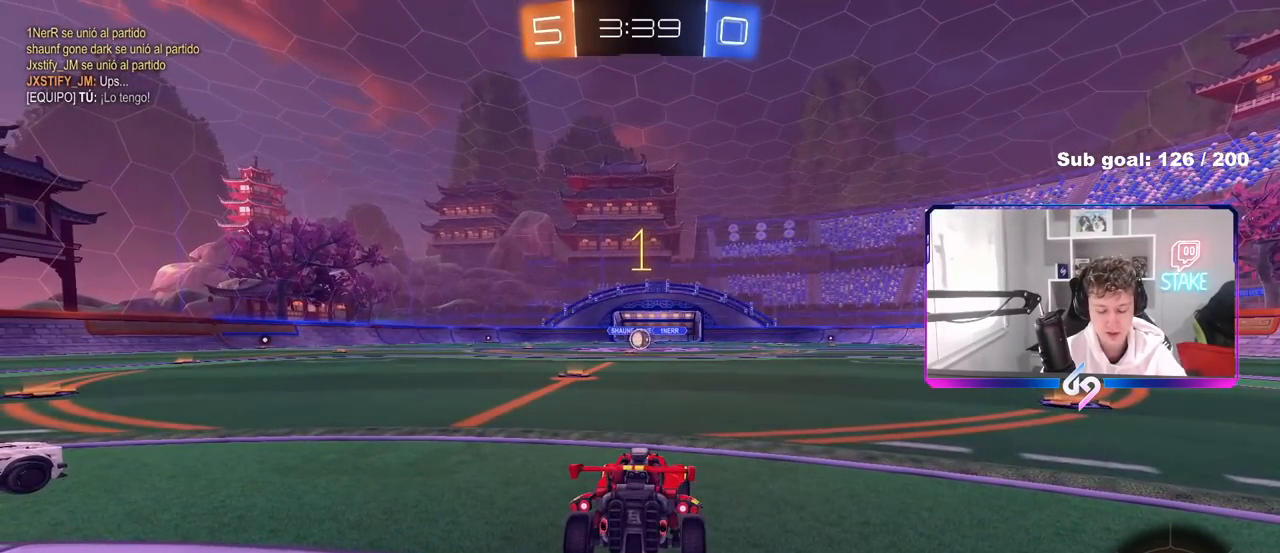
{"keys": ["w"], "mouse": ["left"], "mouse_move": "left", "events": [[333, "a", "down"], [467, "a", "up"]]}
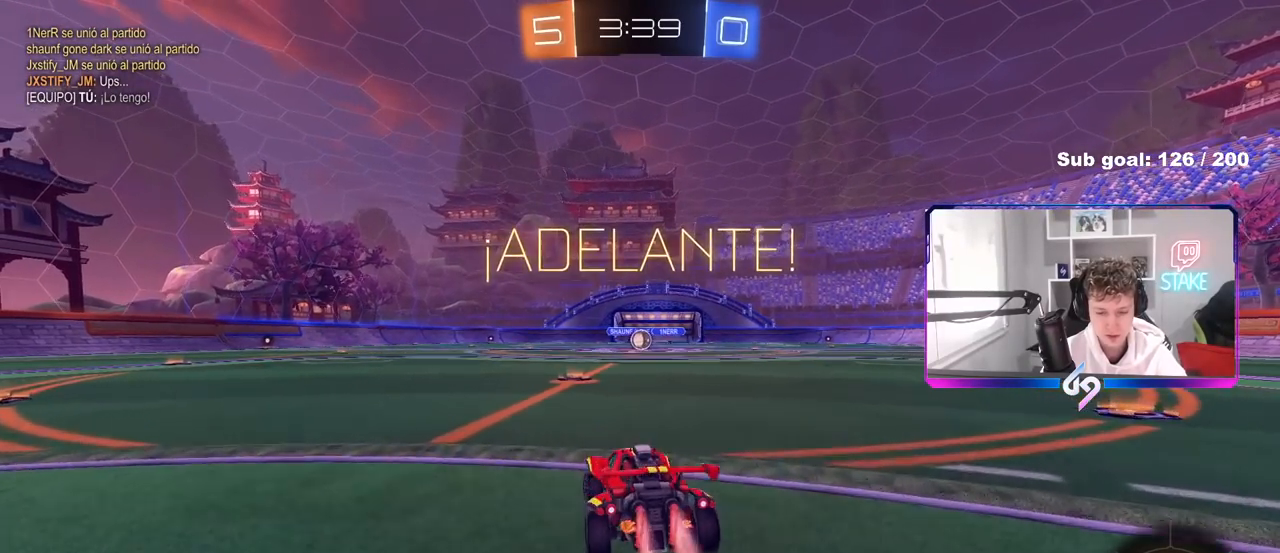
{"keys": ["d", "shift", "w"], "mouse": ["left", "right"], "mouse_move": "left", "events": [[333, "mouse_right", "down"], [383, "mouse_right", "up"], [433, "d", "down"], [483, "mouse_right", "down"], [483, "shift", "down"]]}
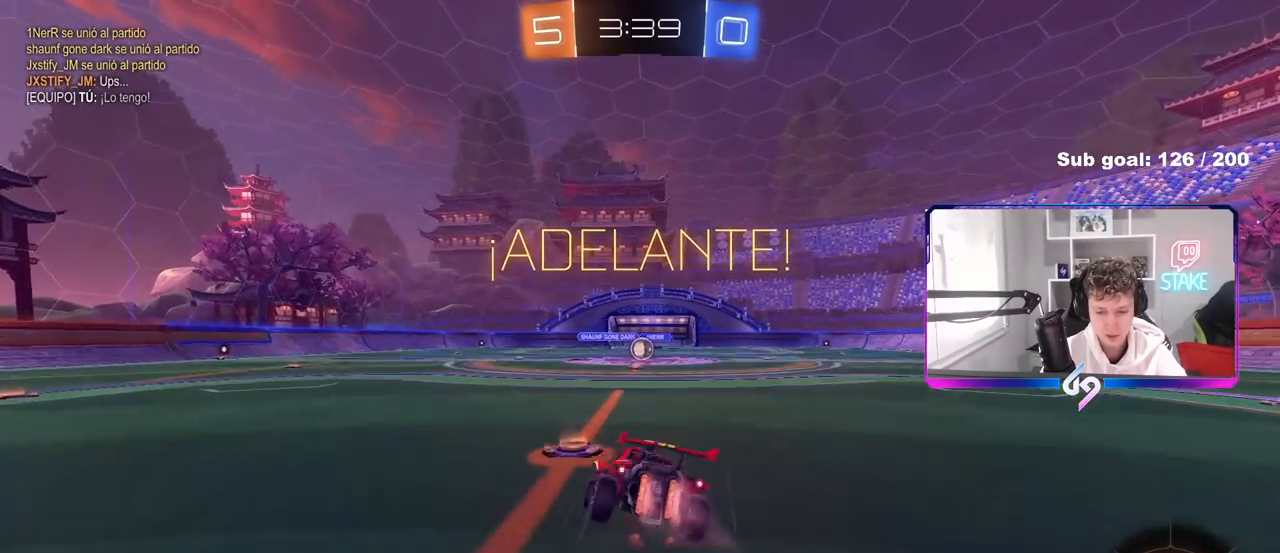
{"keys": ["d", "shift"], "mouse": ["left"], "mouse_move": "still", "events": [[33, "s", "down"], [33, "w", "up"], [217, "mouse_right", "up"], [450, "s", "up"]]}
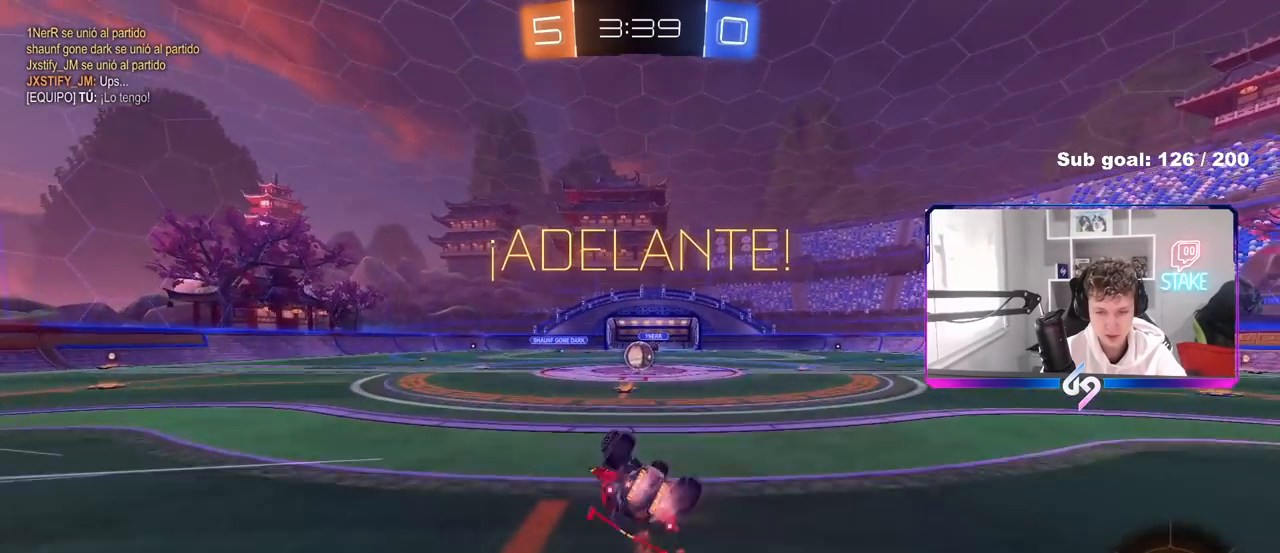
{"keys": [], "mouse": [], "mouse_move": "still", "events": [[50, "s", "down"], [133, "mouse_left", "up"], [283, "shift", "up"], [317, "d", "up"], [317, "s", "up"]]}
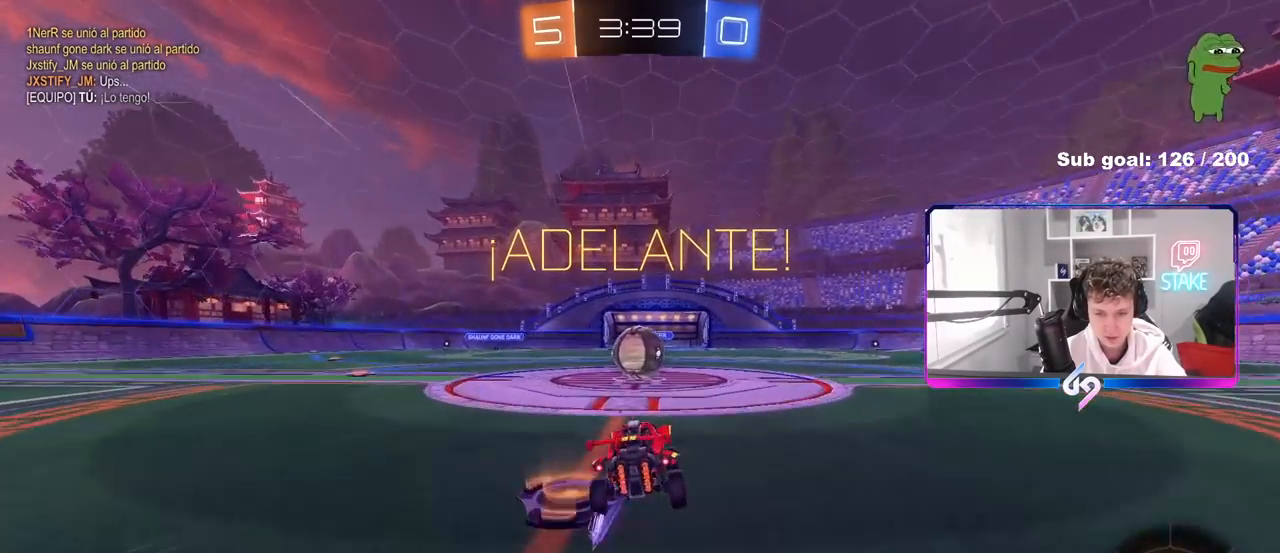
{"keys": ["a", "s", "shift"], "mouse": ["right"], "mouse_move": "down-left", "events": [[17, "a", "down"], [100, "a", "up"], [150, "mouse_right", "down"], [250, "d", "down"], [250, "mouse_right", "up"], [300, "d", "up"], [350, "a", "down"], [350, "shift", "down"], [350, "w", "down"], [433, "mouse_right", "down"], [483, "s", "down"], [483, "w", "up"]]}
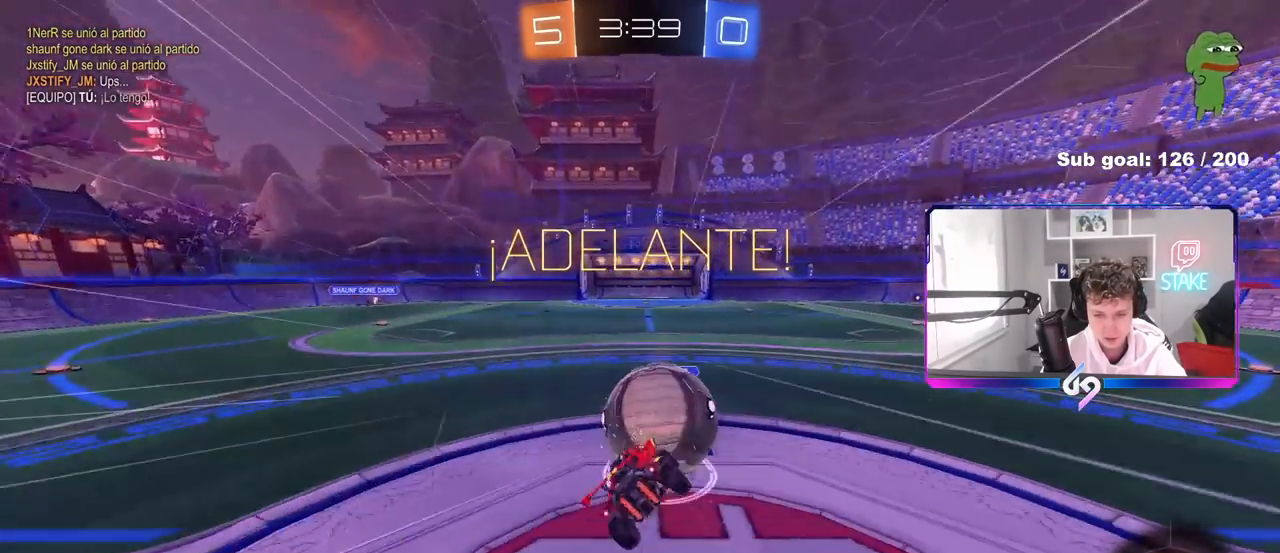
{"keys": ["a", "s", "shift"], "mouse": [], "mouse_move": "still", "events": [[67, "mouse_right", "up"], [350, "s", "up"], [500, "s", "down"]]}
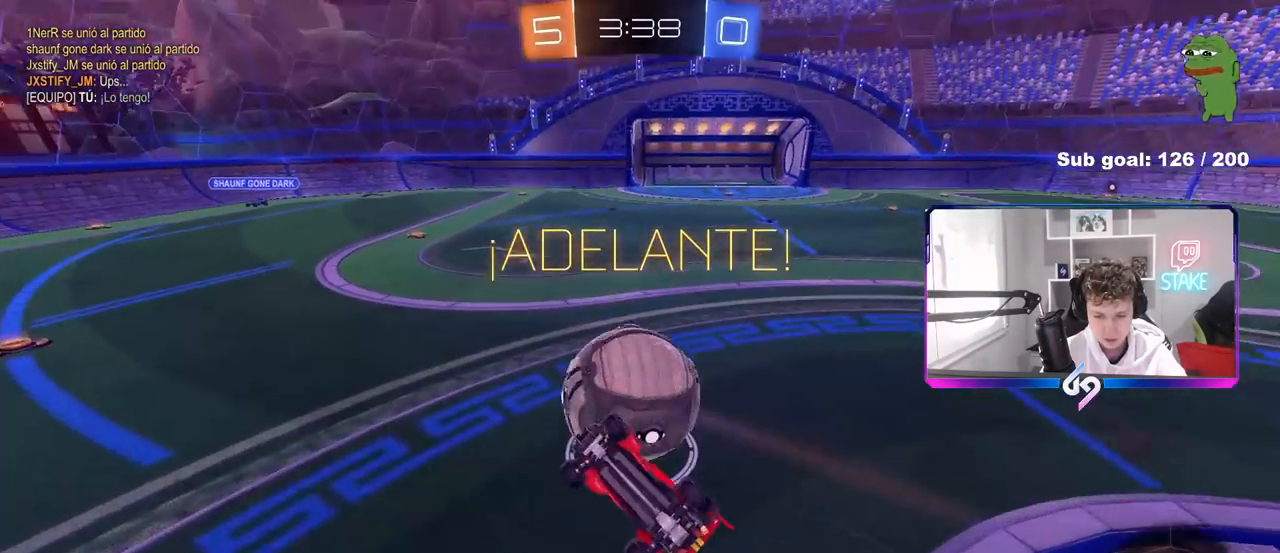
{"keys": [], "mouse": [], "mouse_move": "still", "events": [[83, "mouse_left", "down"], [183, "d", "down"], [233, "a", "up"], [233, "shift", "up"], [283, "s", "up"], [317, "d", "up"], [317, "mouse_left", "up"], [367, "a", "down"], [417, "a", "up"]]}
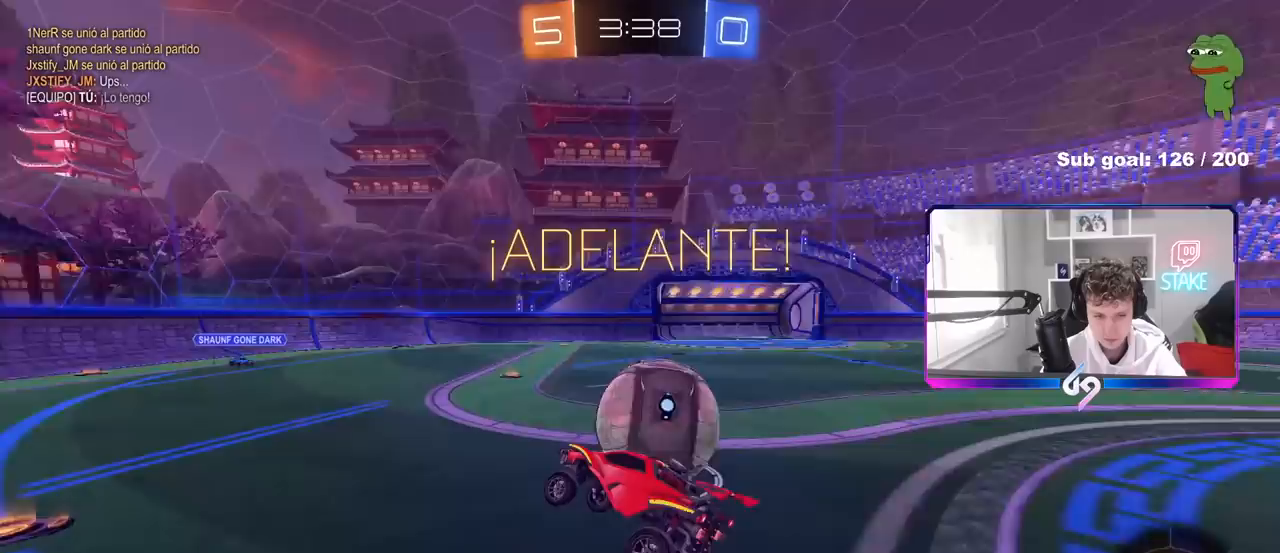
{"keys": ["d"], "mouse": [], "mouse_move": "still", "events": [[100, "d", "down"]]}
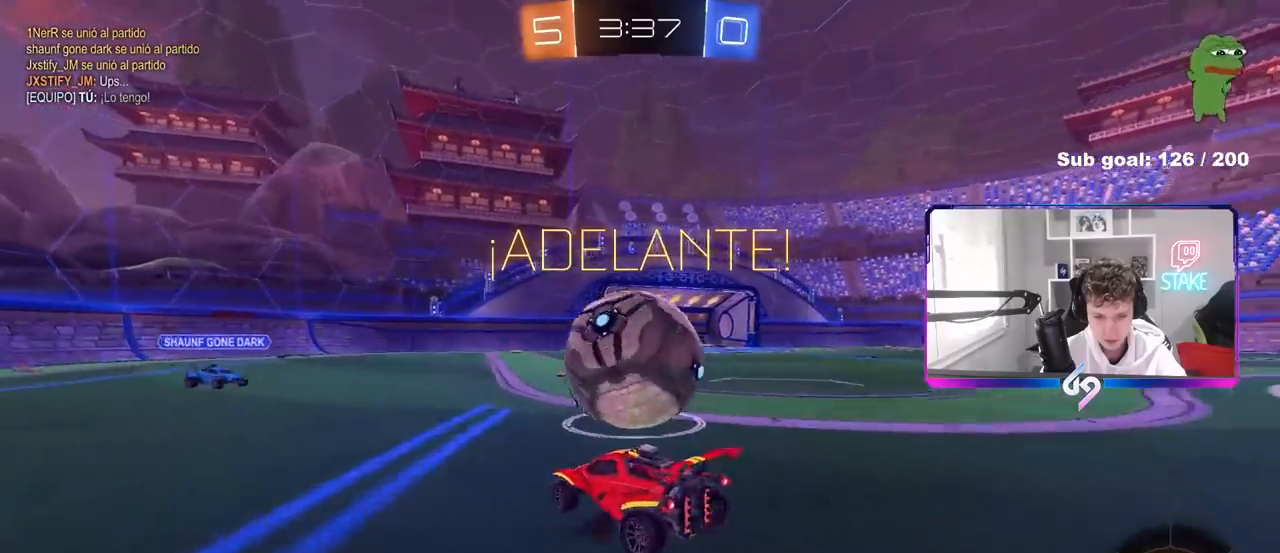
{"keys": ["a", "s", "shift"], "mouse": ["left", "right"], "mouse_move": "up", "events": [[33, "mouse_left", "down"], [33, "mouse_right", "down"], [67, "w", "down"], [100, "mouse_right", "up"], [167, "d", "up"], [167, "mouse_left", "up"], [217, "a", "down"], [217, "mouse_left", "down"], [217, "mouse_right", "down"], [217, "shift", "down"], [317, "s", "down"], [317, "w", "up"]]}
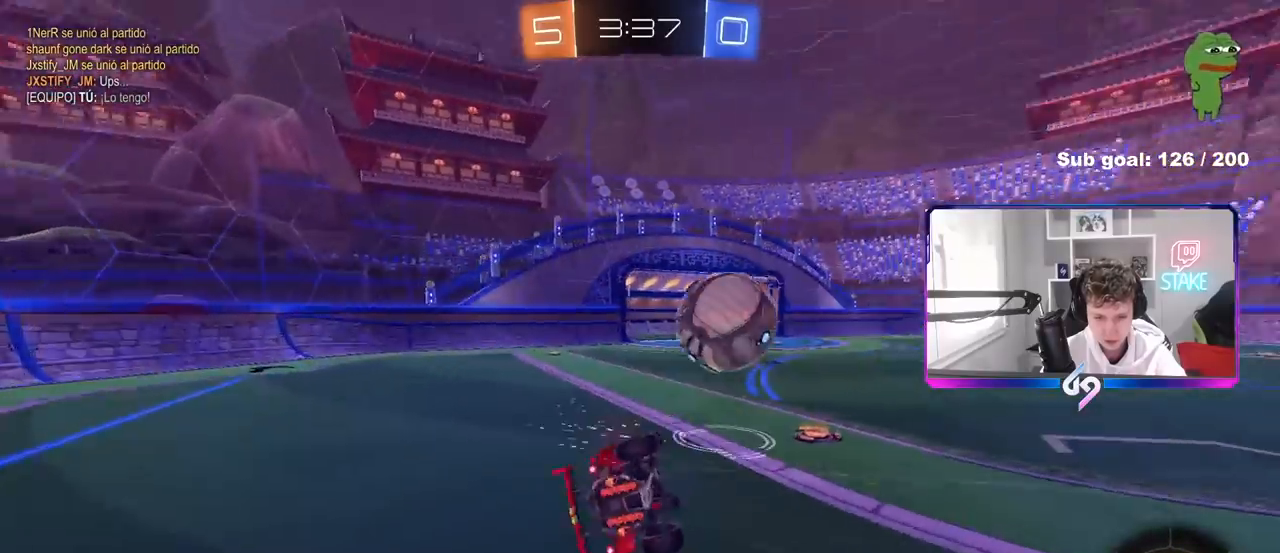
{"keys": ["a", "shift"], "mouse": [], "mouse_move": "still", "events": [[50, "mouse_right", "up"], [83, "mouse_left", "up"], [317, "s", "up"]]}
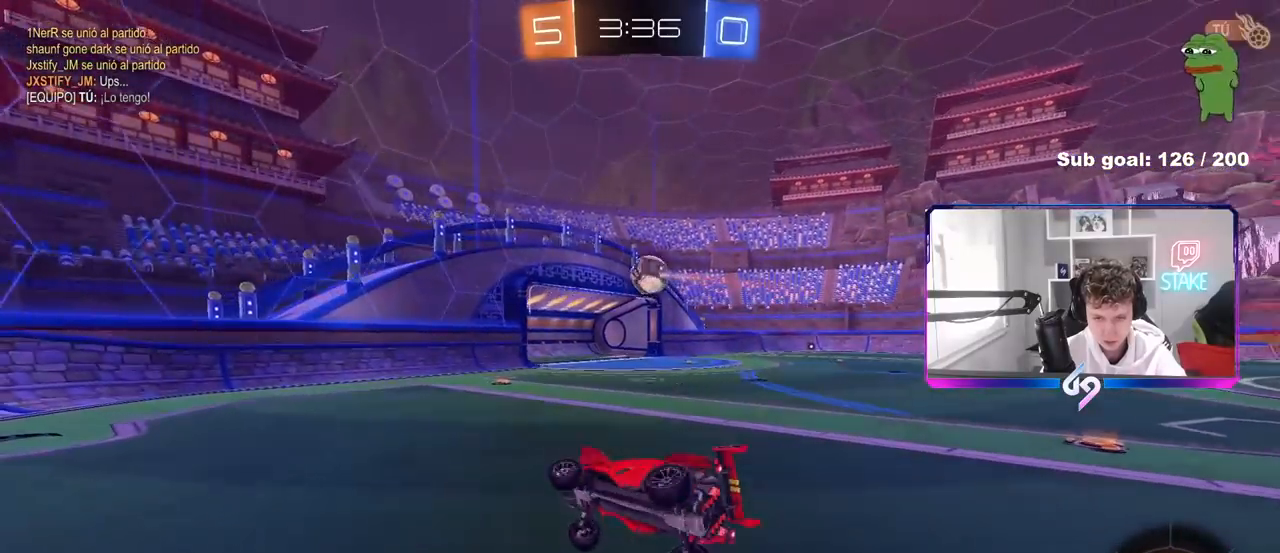
{"keys": ["a", "w"], "mouse": [], "mouse_move": "still", "events": [[17, "shift", "up"], [383, "w", "down"]]}
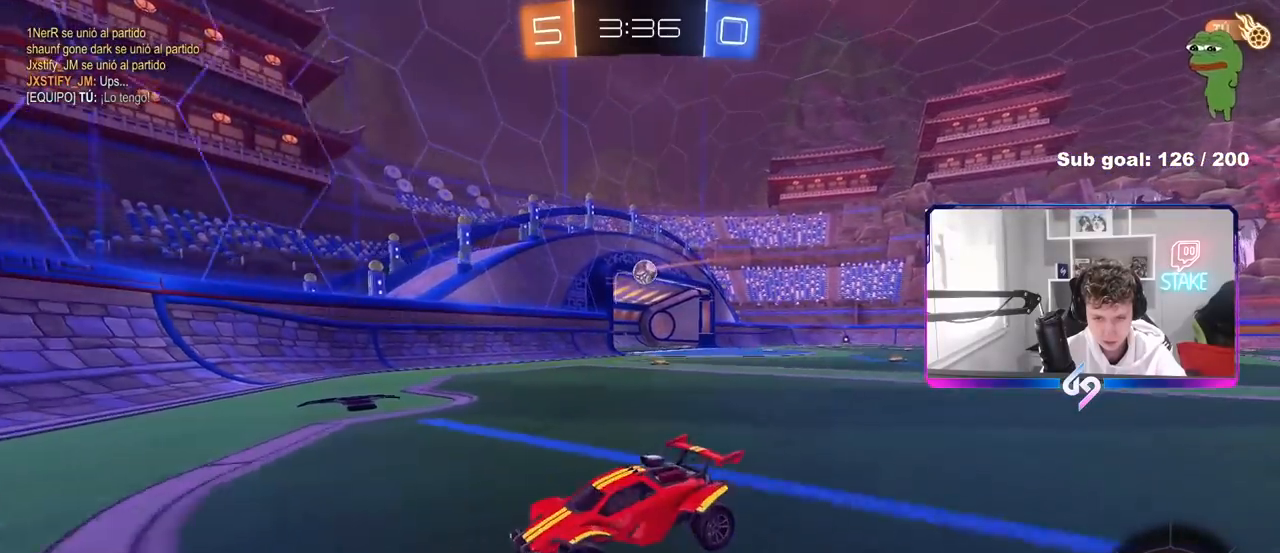
{"keys": ["a", "w"], "mouse": [], "mouse_move": "still", "events": [[33, "shift", "down"], [167, "shift", "up"]]}
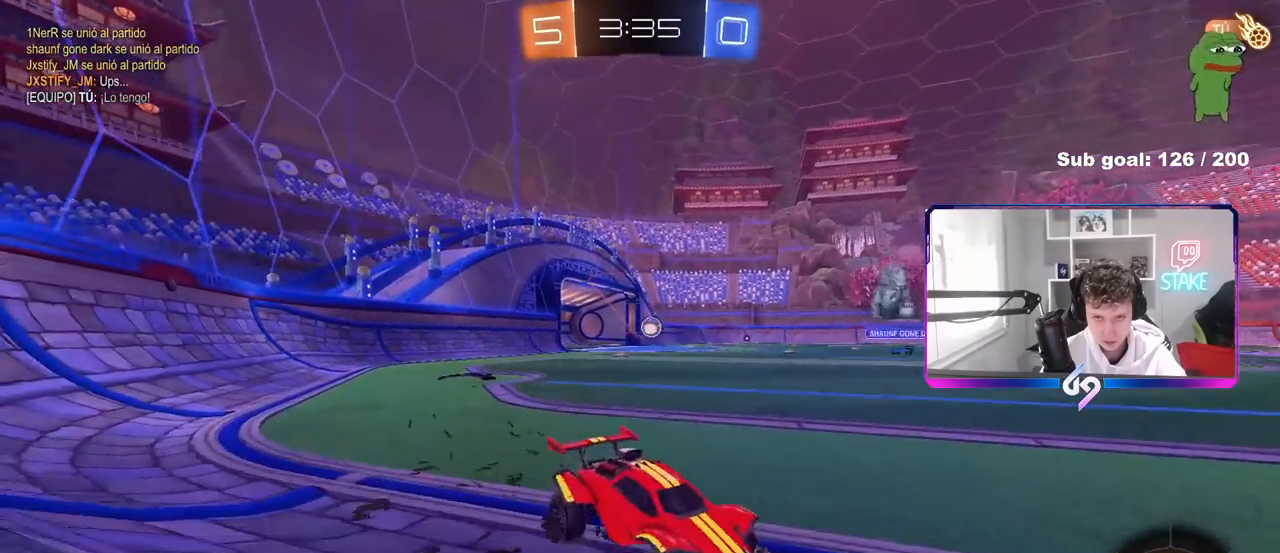
{"keys": ["a", "shift", "w"], "mouse": ["right"], "mouse_move": "still", "events": [[183, "a", "up"], [233, "d", "down"], [283, "d", "up"], [283, "mouse_right", "down"], [333, "a", "down"], [333, "mouse_right", "up"], [333, "shift", "down"], [417, "mouse_right", "down"]]}
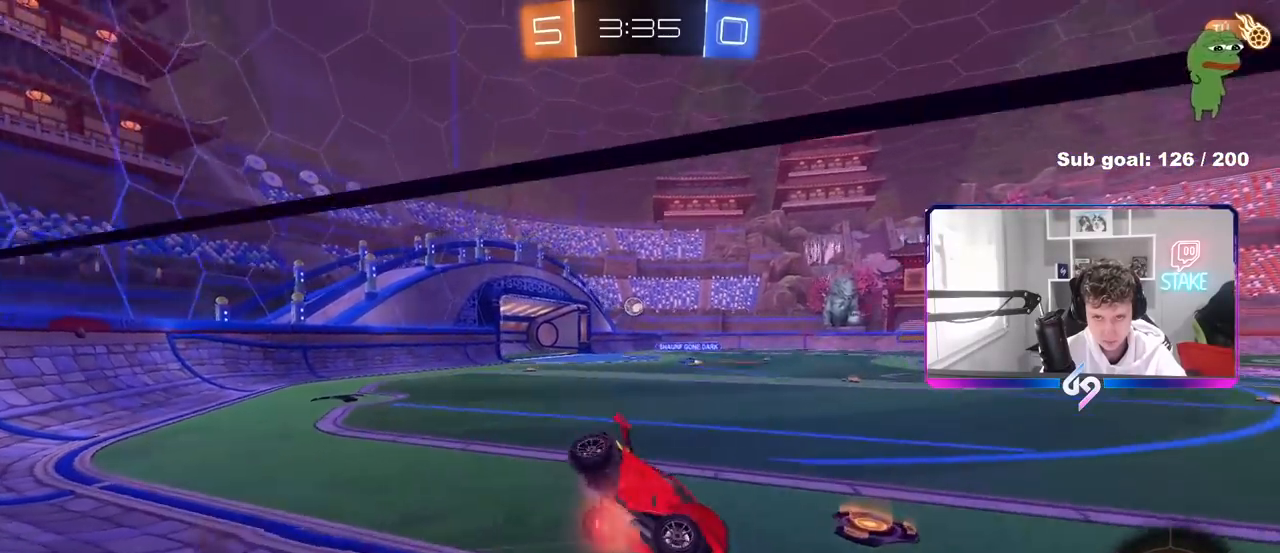
{"keys": [], "mouse": [], "mouse_move": "still", "events": [[100, "mouse_right", "up"], [100, "space", "down"], [150, "w", "up"], [250, "space", "up"], [483, "a", "up"], [483, "shift", "up"]]}
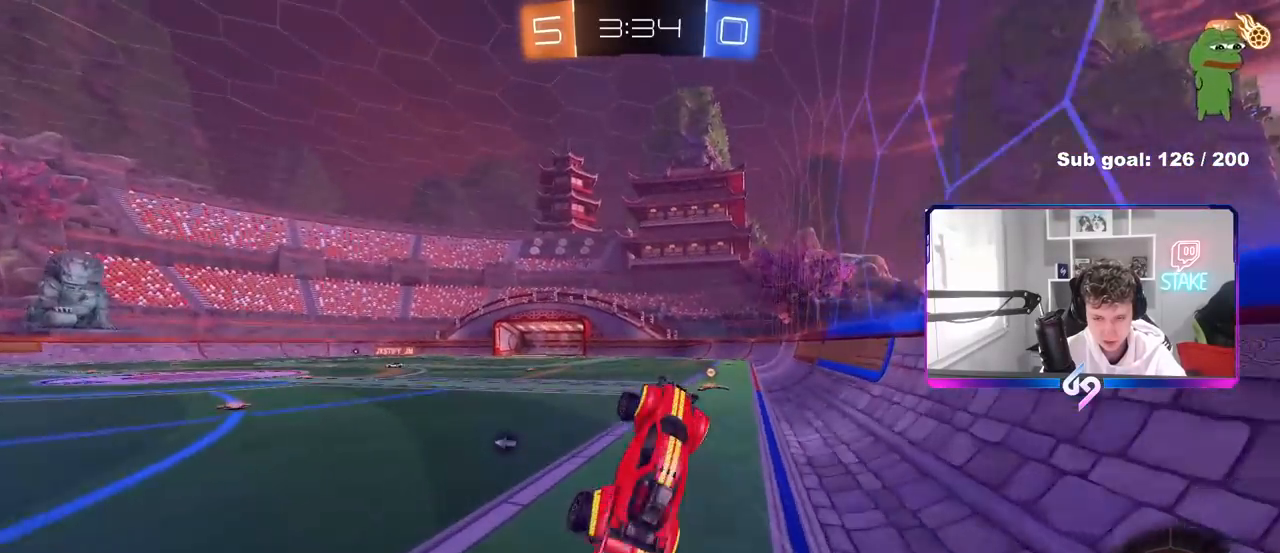
{"keys": [], "mouse": [], "mouse_move": "still", "events": [[167, "space", "down"], [350, "space", "up"]]}
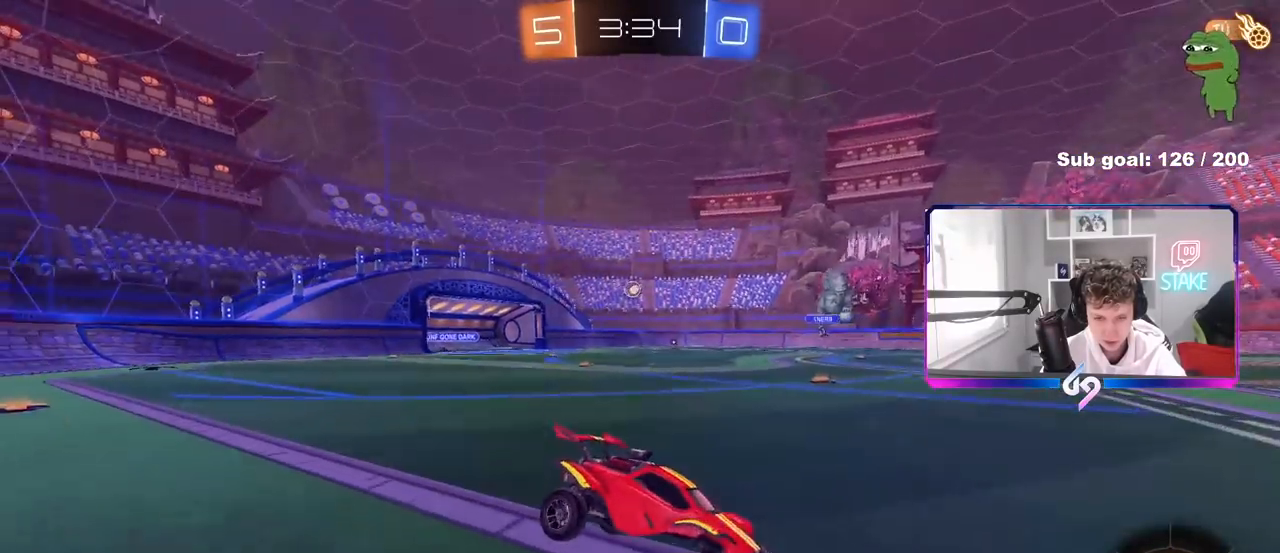
{"keys": ["a", "shift", "w"], "mouse": [], "mouse_move": "still", "events": [[133, "d", "down"], [133, "w", "down"], [233, "d", "up"], [283, "a", "down"], [467, "shift", "down"]]}
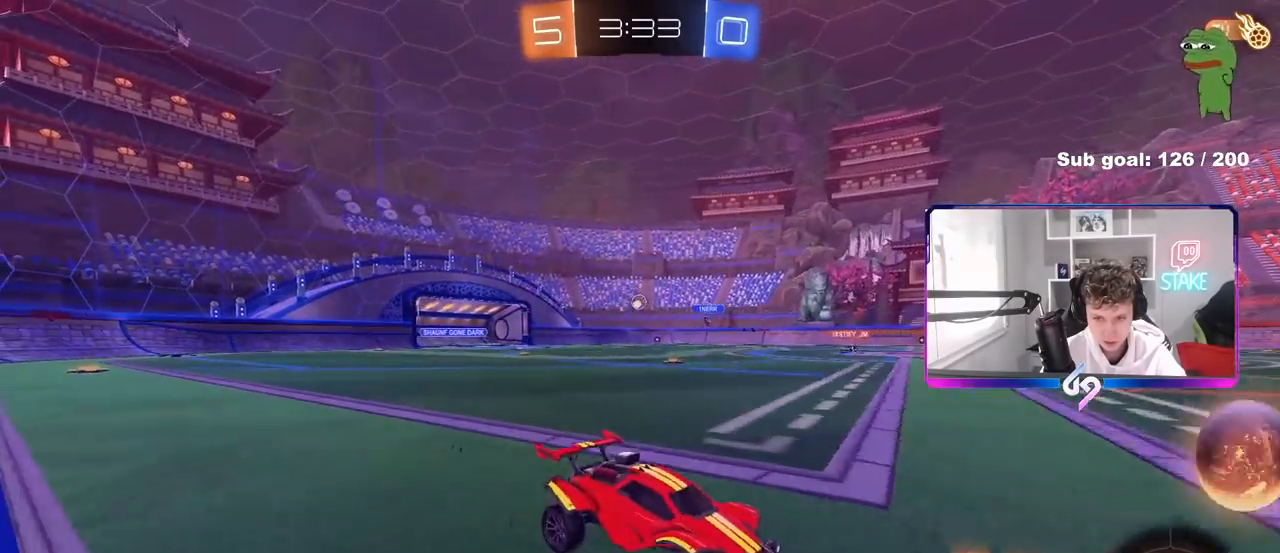
{"keys": ["a", "w"], "mouse": [], "mouse_move": "still", "events": [[17, "shift", "up"], [200, "shift", "down"], [250, "shift", "up"]]}
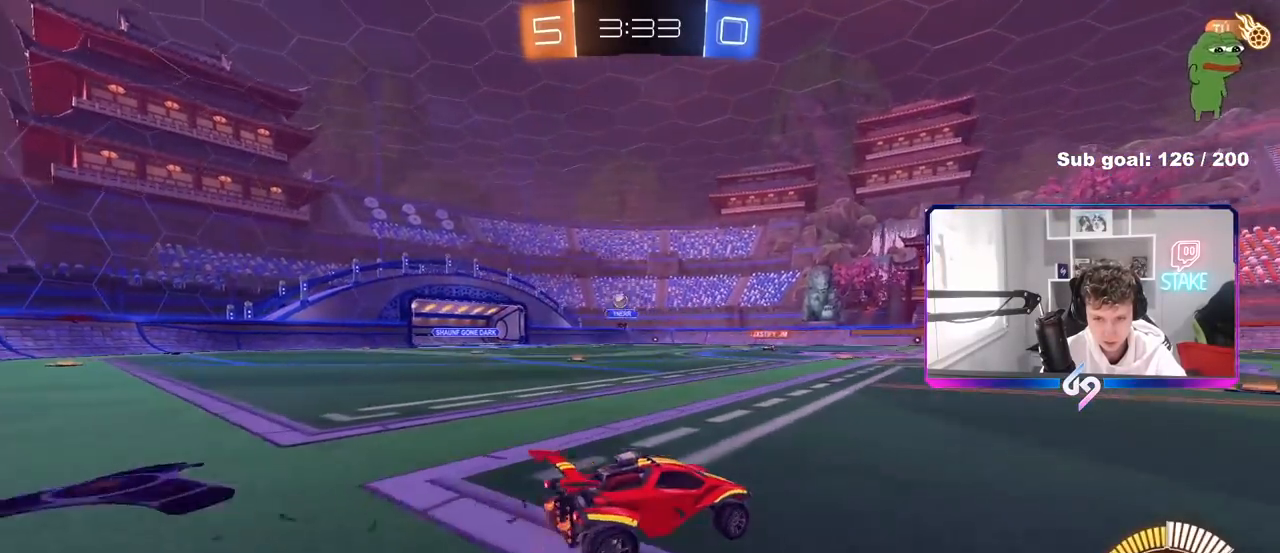
{"keys": ["w"], "mouse": [], "mouse_move": "still", "events": [[117, "mouse_left", "down"], [167, "a", "up"], [300, "mouse_left", "up"], [350, "mouse_right", "down"], [450, "mouse_right", "up"]]}
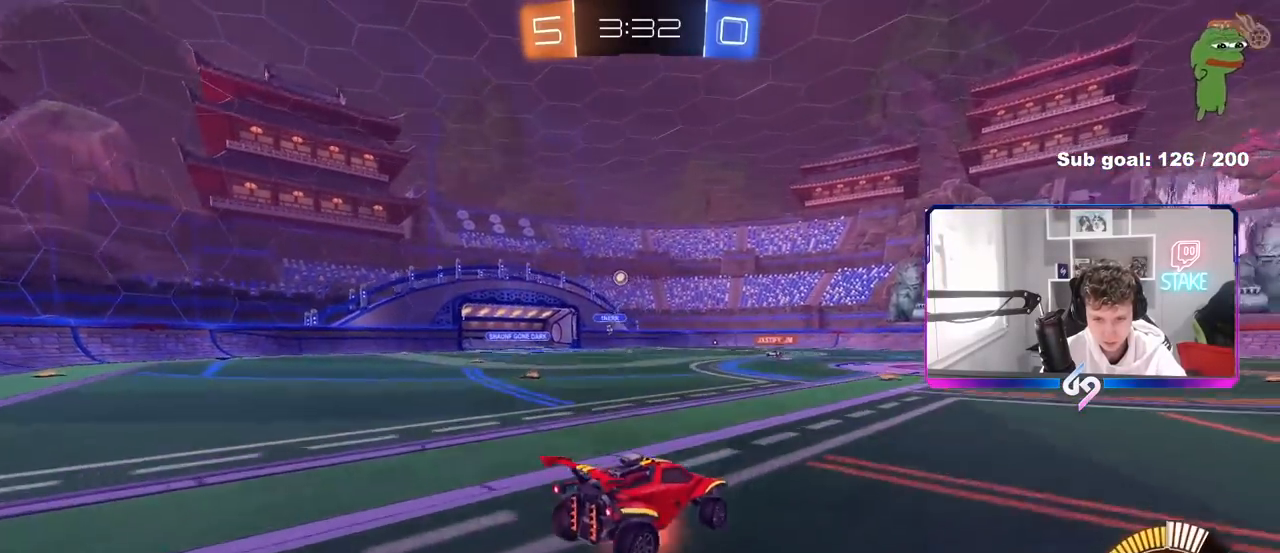
{"keys": ["w"], "mouse": [], "mouse_move": "still", "events": [[50, "mouse_right", "down"], [283, "mouse_right", "up"]]}